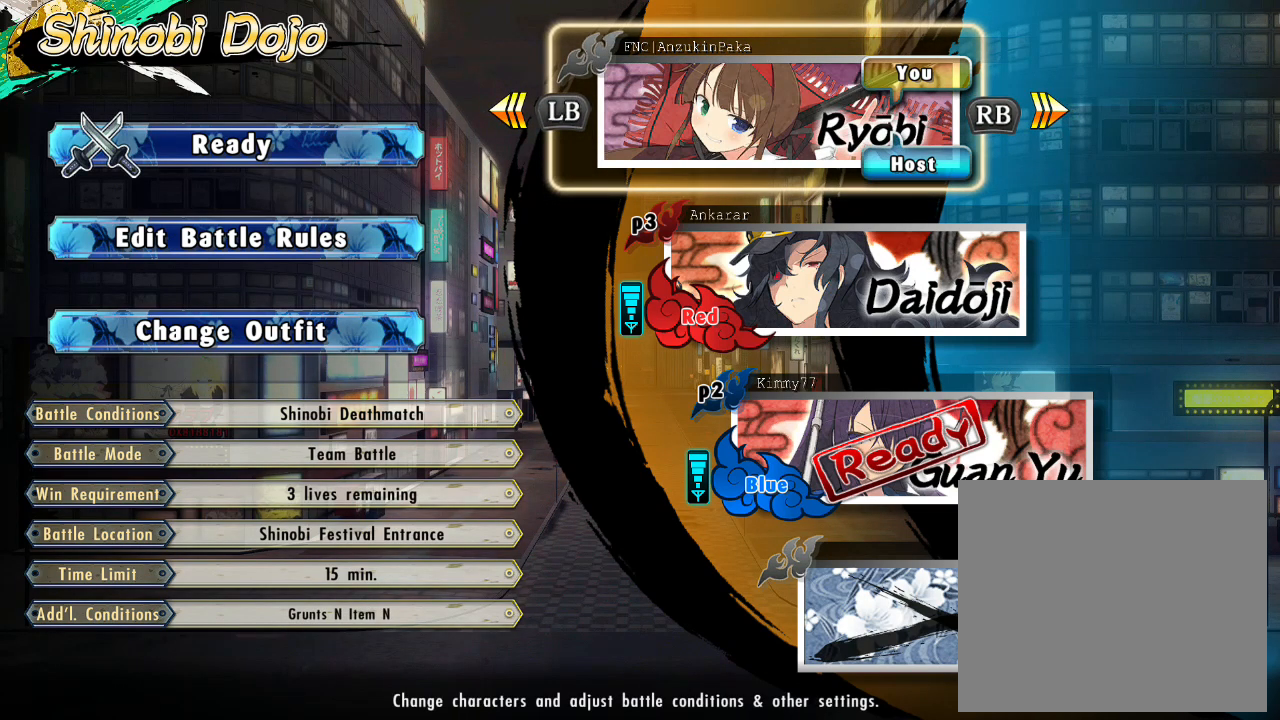
Gameplay with a controller (PlayStation layout); each line is a JSON object with the inputs held at the frame after it. "events" lists button and stick changes between this image and that frame as [ms after this image, input, new state], when the widget could be followed in between.
{"buttons": ["L1"], "left_stick": "center", "right_stick": "center", "events": [[167, "L1", "up"], [217, "L1", "down"], [367, "L1", "up"], [450, "L1", "down"]]}
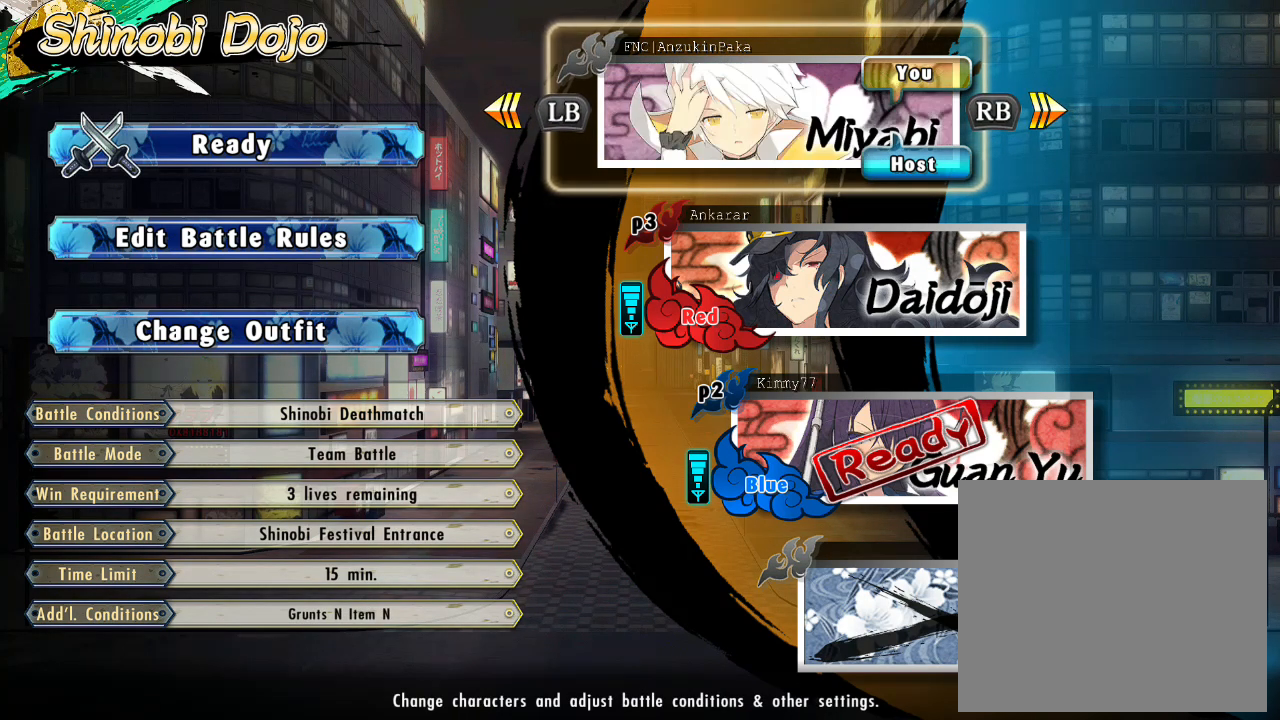
{"buttons": ["L1"], "left_stick": "center", "right_stick": "center", "events": [[100, "L1", "up"], [167, "L1", "down"], [300, "L1", "up"], [450, "L1", "down"]]}
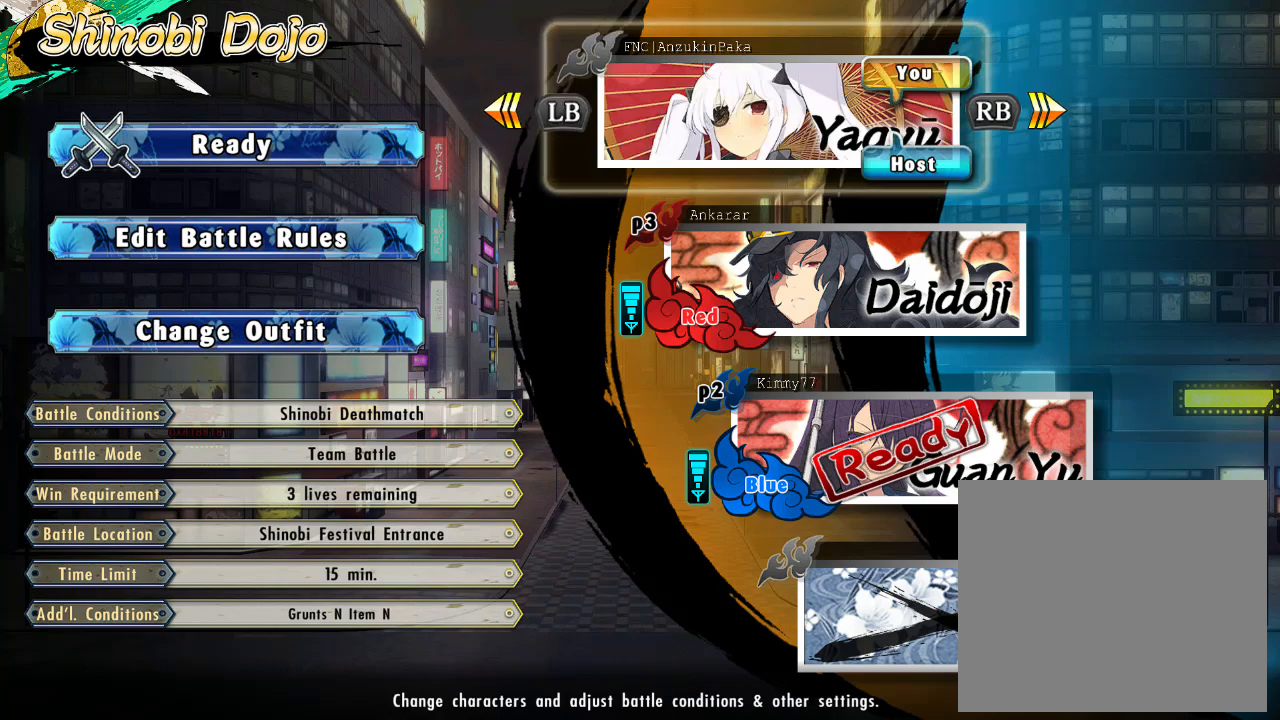
{"buttons": [], "left_stick": "center", "right_stick": "center", "events": [[83, "L1", "up"], [150, "L1", "down"], [333, "L1", "up"]]}
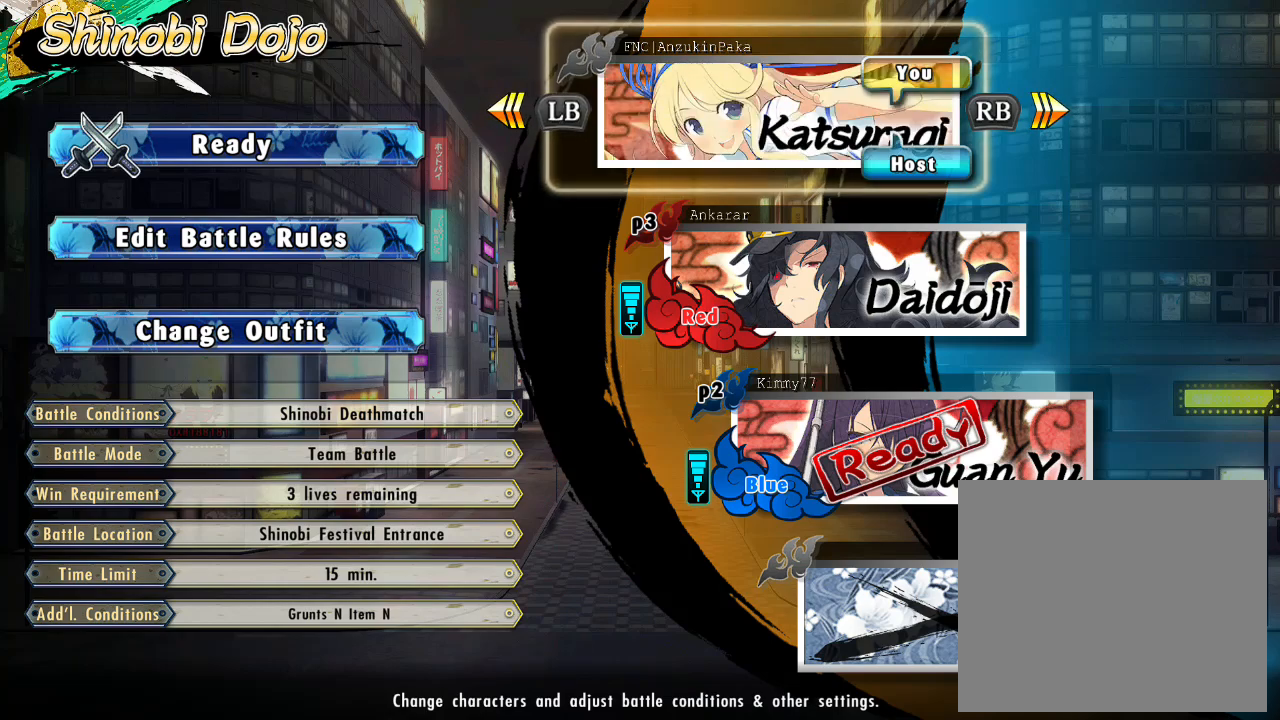
{"buttons": ["L1"], "left_stick": "center", "right_stick": "center", "events": [[17, "L1", "down"], [150, "L1", "up"], [433, "L1", "down"]]}
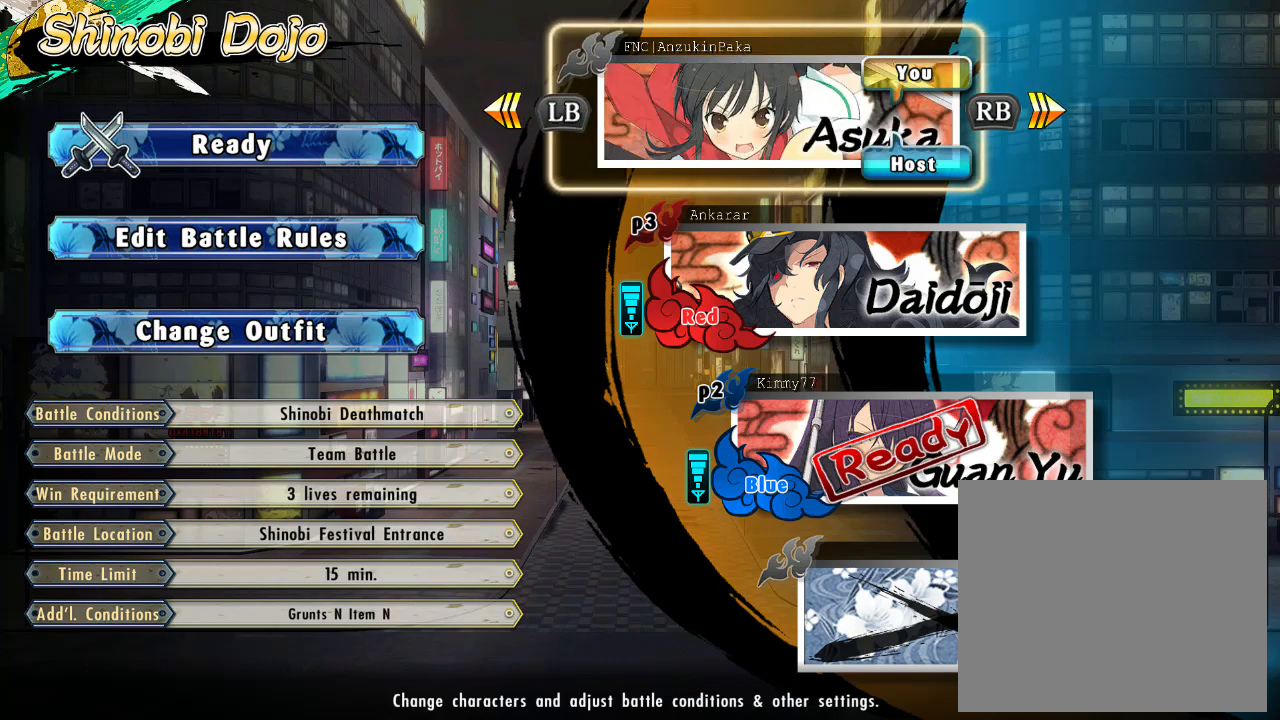
{"buttons": [], "left_stick": "center", "right_stick": "center", "events": [[100, "L1", "up"]]}
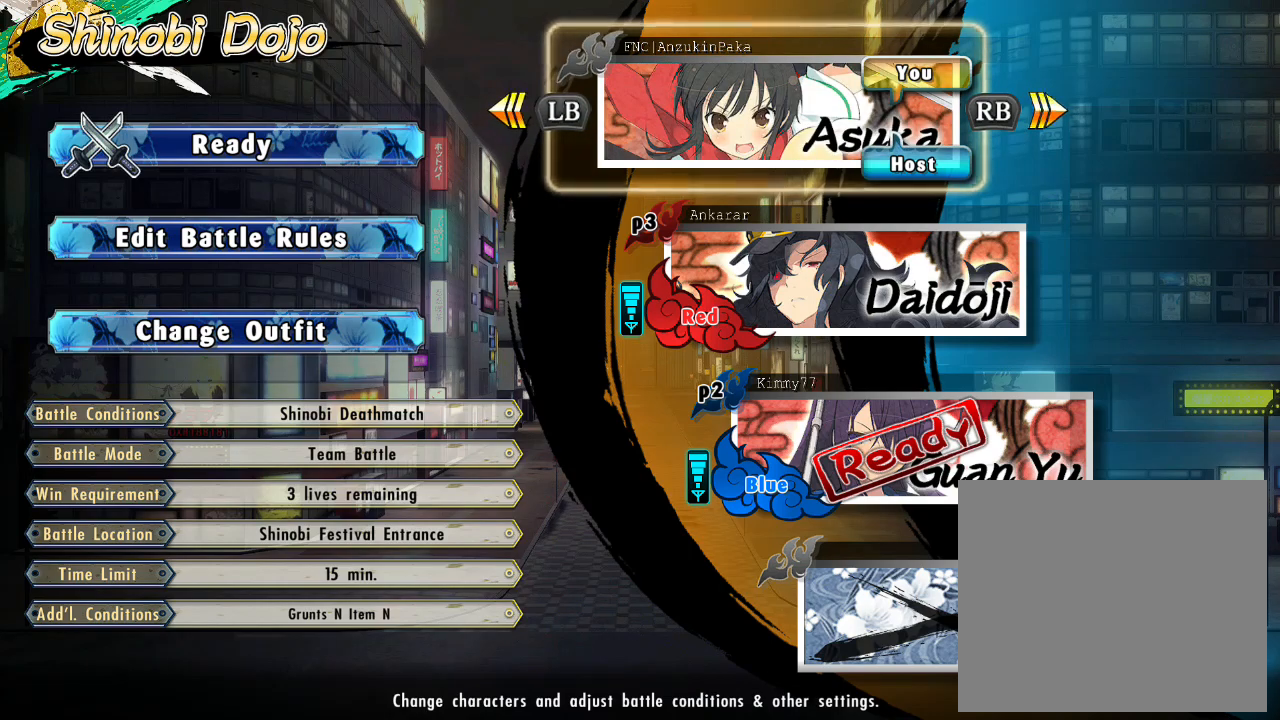
{"buttons": ["R1"], "left_stick": "center", "right_stick": "center", "events": [[67, "R1", "down"], [167, "R1", "up"], [367, "R1", "down"]]}
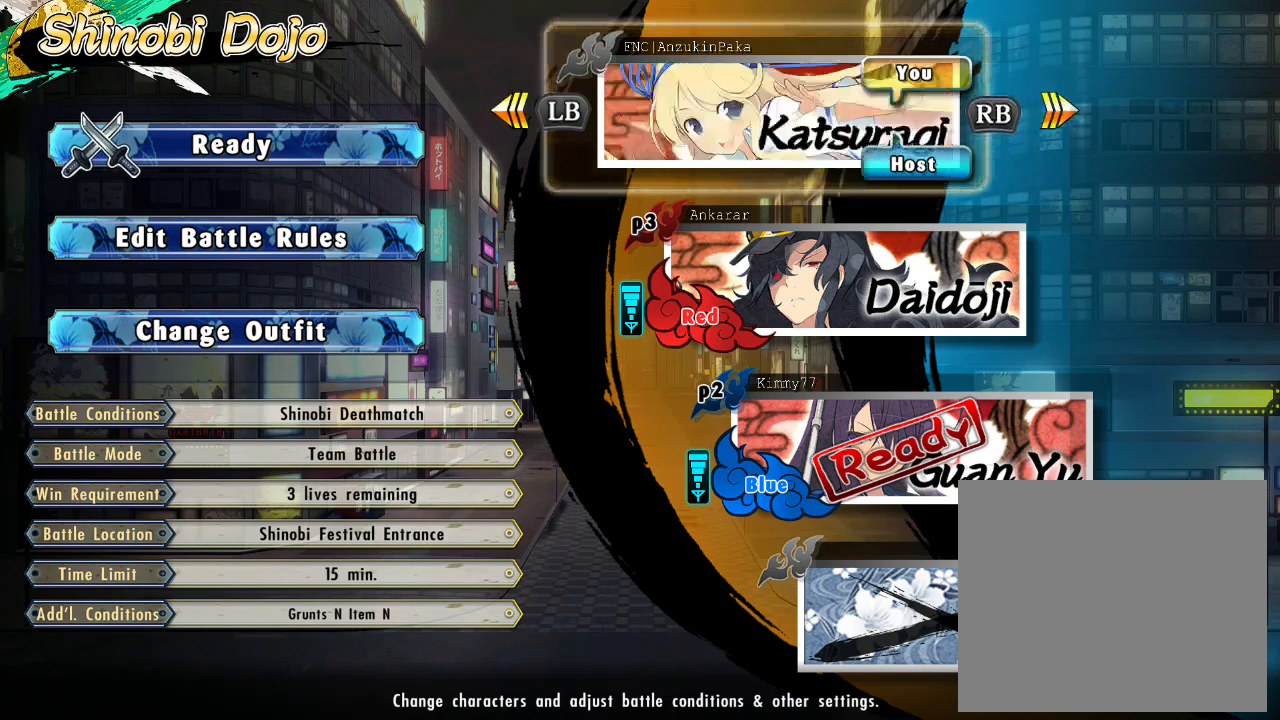
{"buttons": ["L1"], "left_stick": "center", "right_stick": "center", "events": [[17, "R1", "up"], [150, "L1", "down"]]}
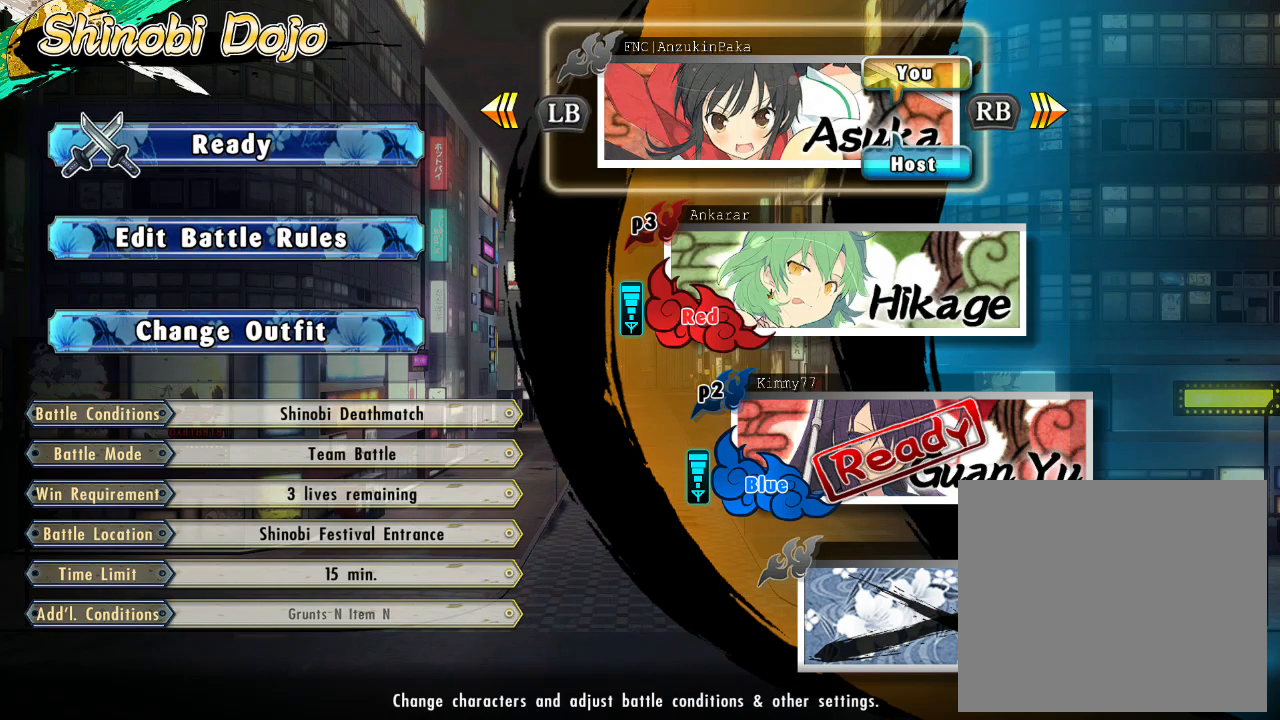
{"buttons": [], "left_stick": "center", "right_stick": "center", "events": [[200, "L1", "up"]]}
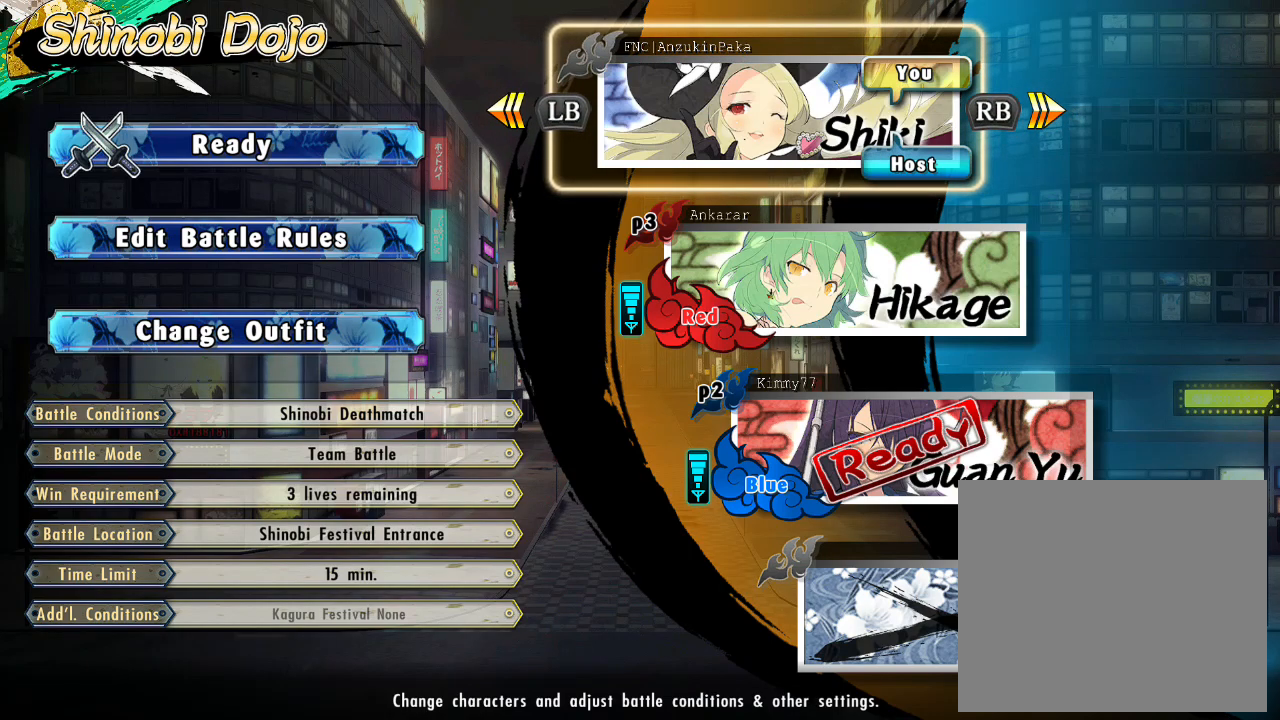
{"buttons": [], "left_stick": "center", "right_stick": "center", "events": []}
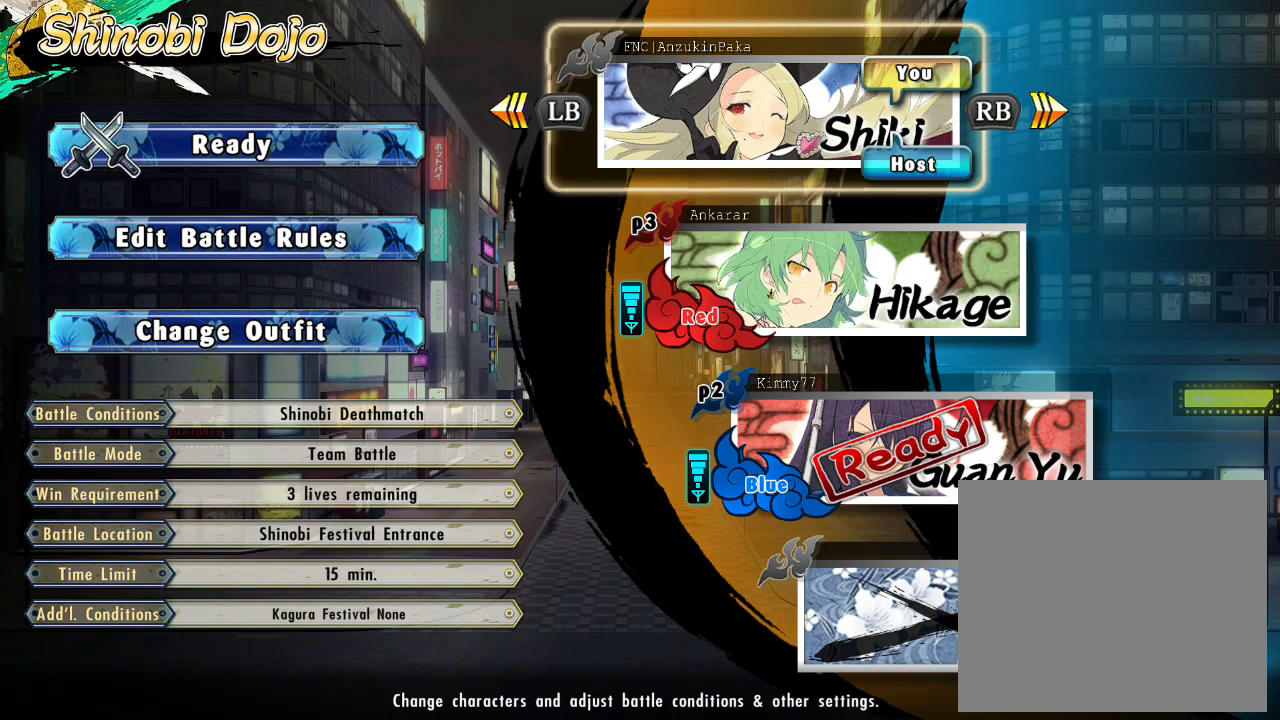
{"buttons": [], "left_stick": "center", "right_stick": "center", "events": []}
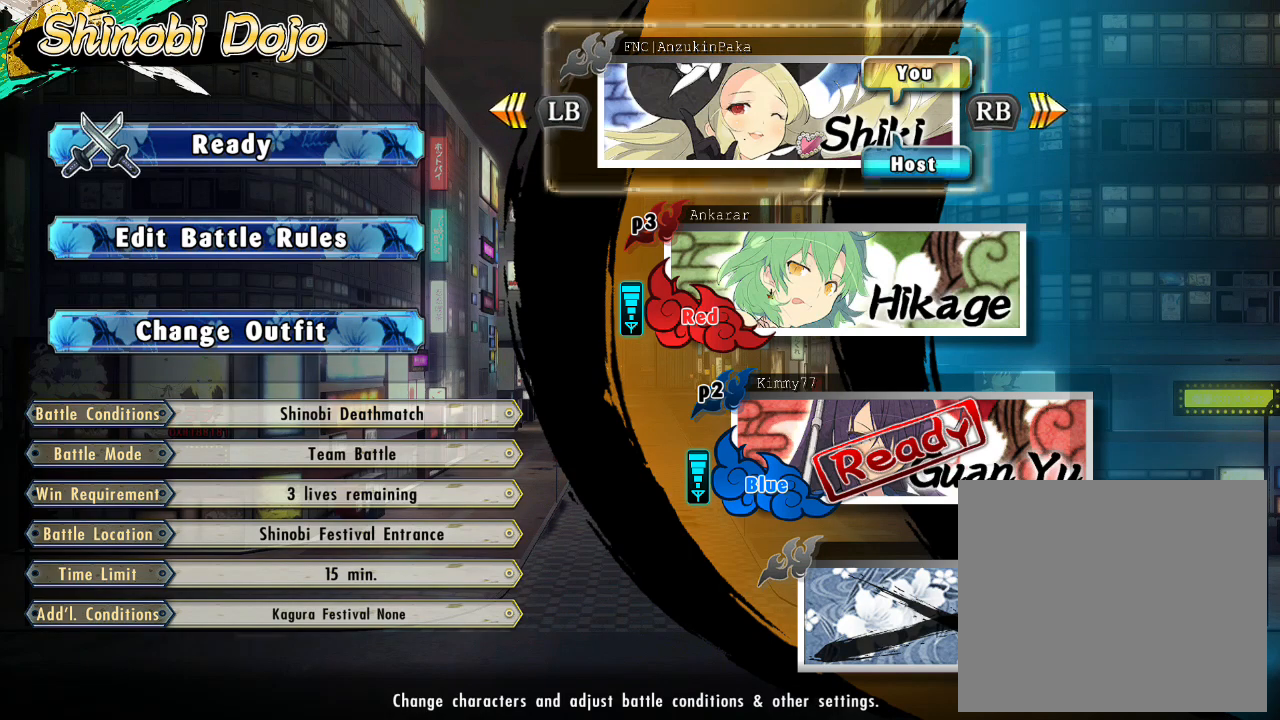
{"buttons": [], "left_stick": "center", "right_stick": "center", "events": [[217, "CROSS", "down"], [283, "CROSS", "up"], [283, "DPAD_LEFT", "down"], [350, "DPAD_LEFT", "up"]]}
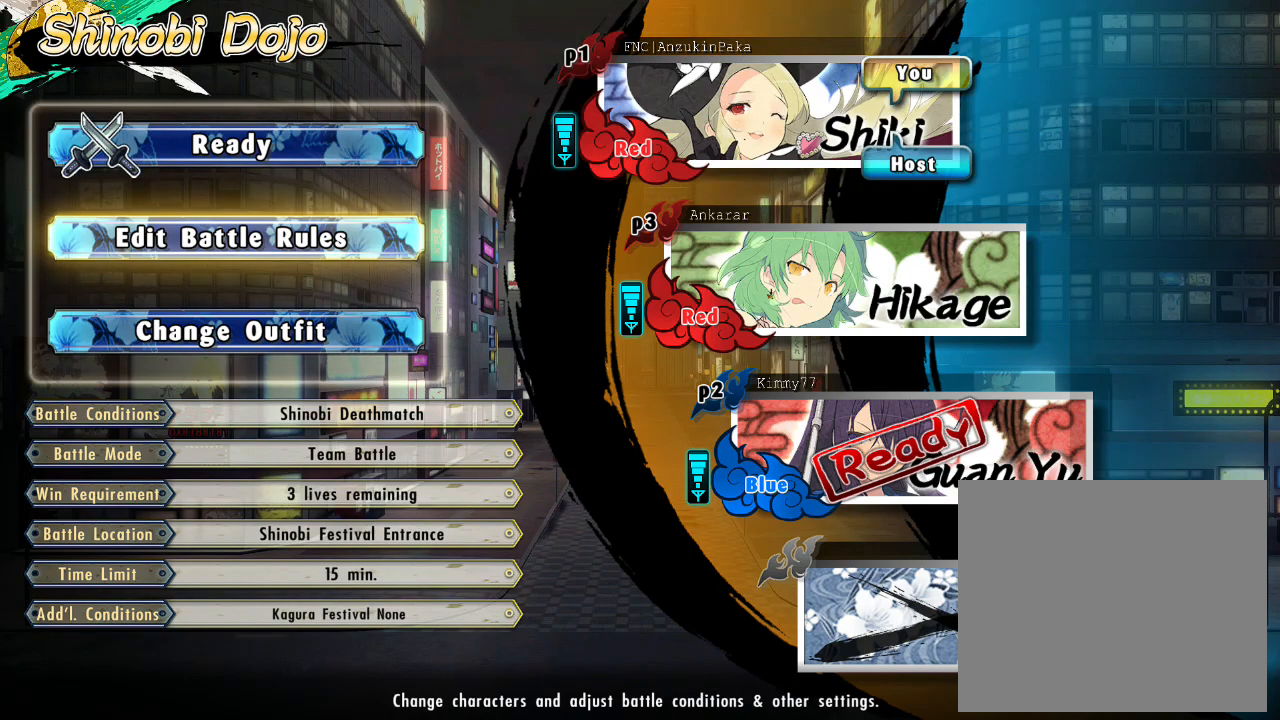
{"buttons": ["DPAD_RIGHT"], "left_stick": "center", "right_stick": "center", "events": [[467, "DPAD_RIGHT", "down"]]}
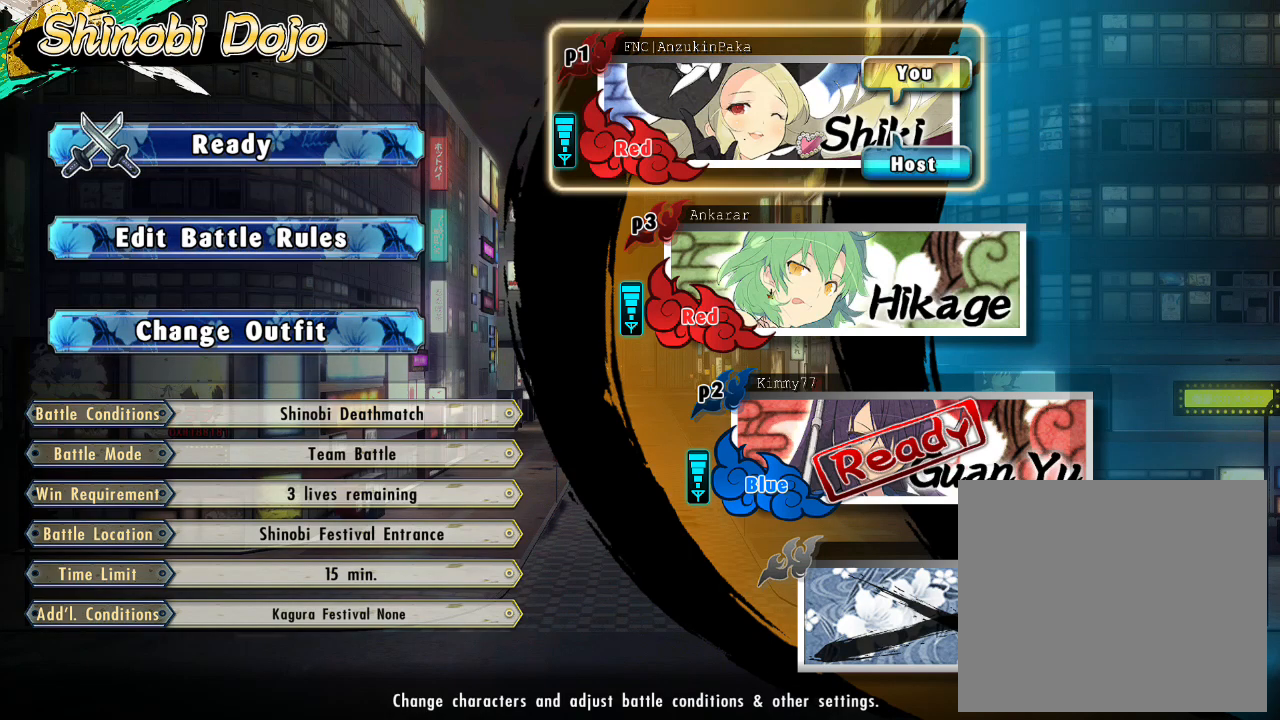
{"buttons": [], "left_stick": "center", "right_stick": "center", "events": [[67, "DPAD_RIGHT", "up"], [200, "TRIANGLE", "down"], [317, "TRIANGLE", "up"]]}
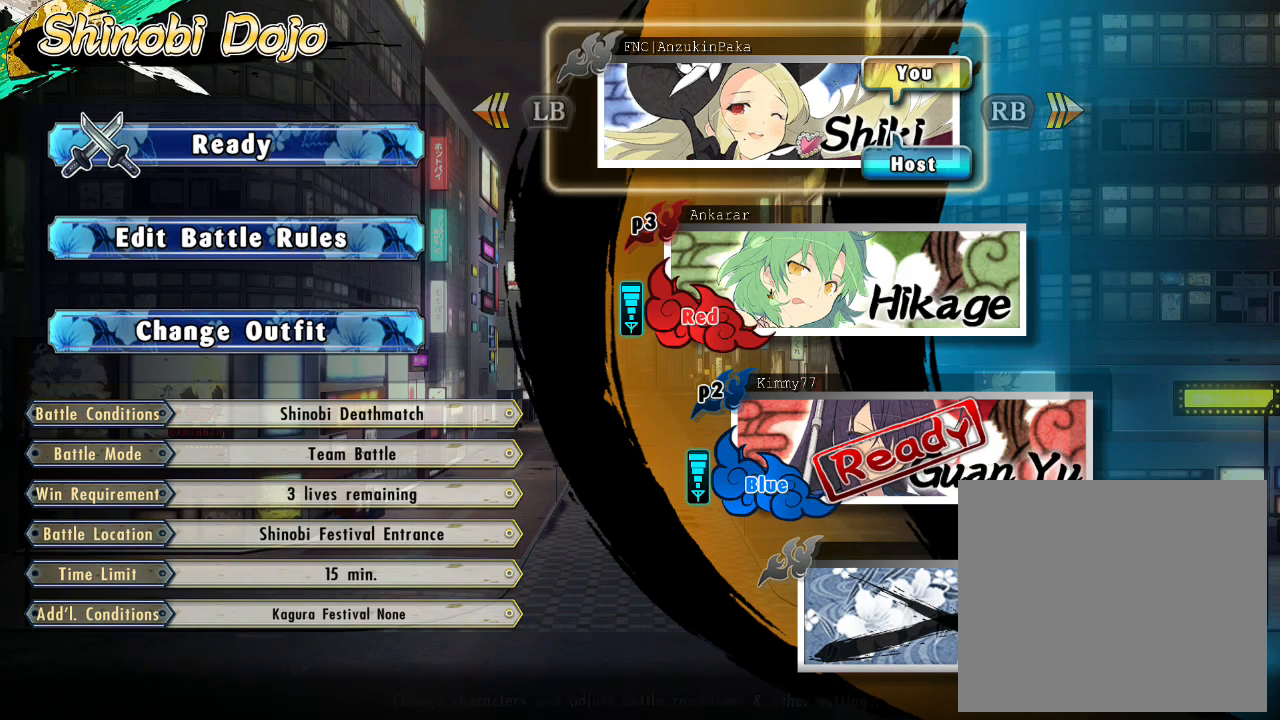
{"buttons": [], "left_stick": "center", "right_stick": "center", "events": []}
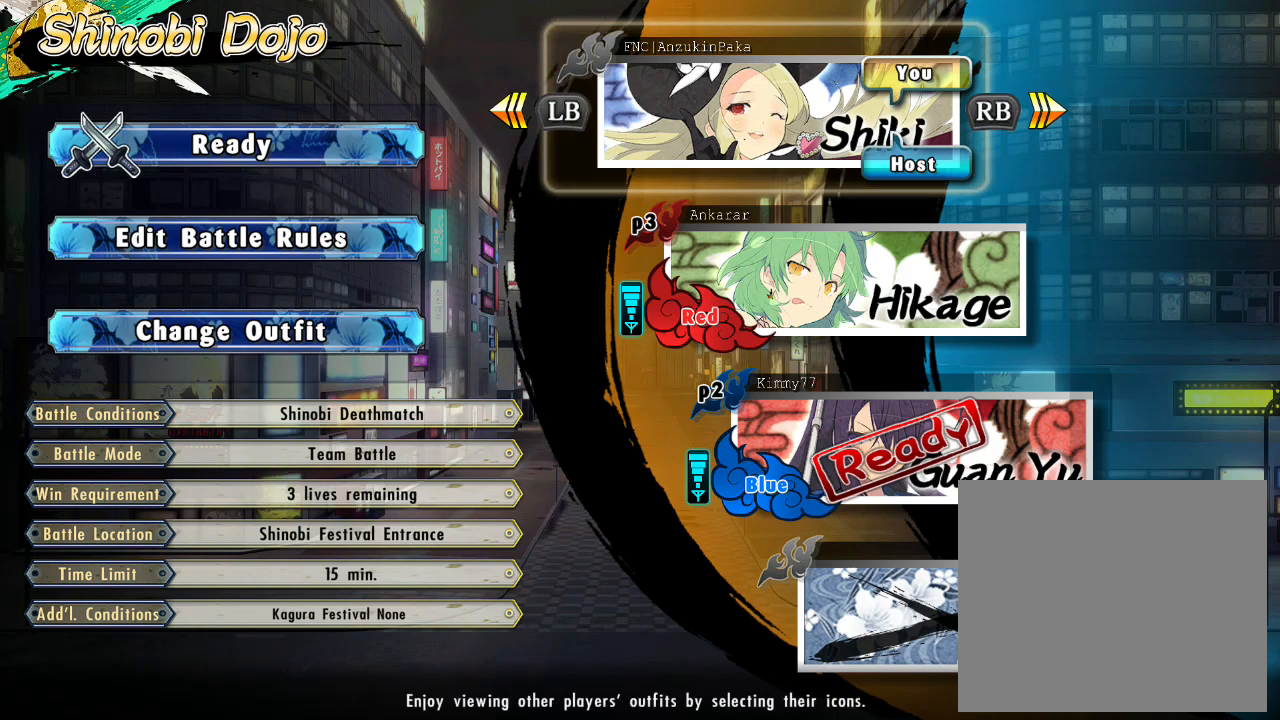
{"buttons": [], "left_stick": "center", "right_stick": "center", "events": []}
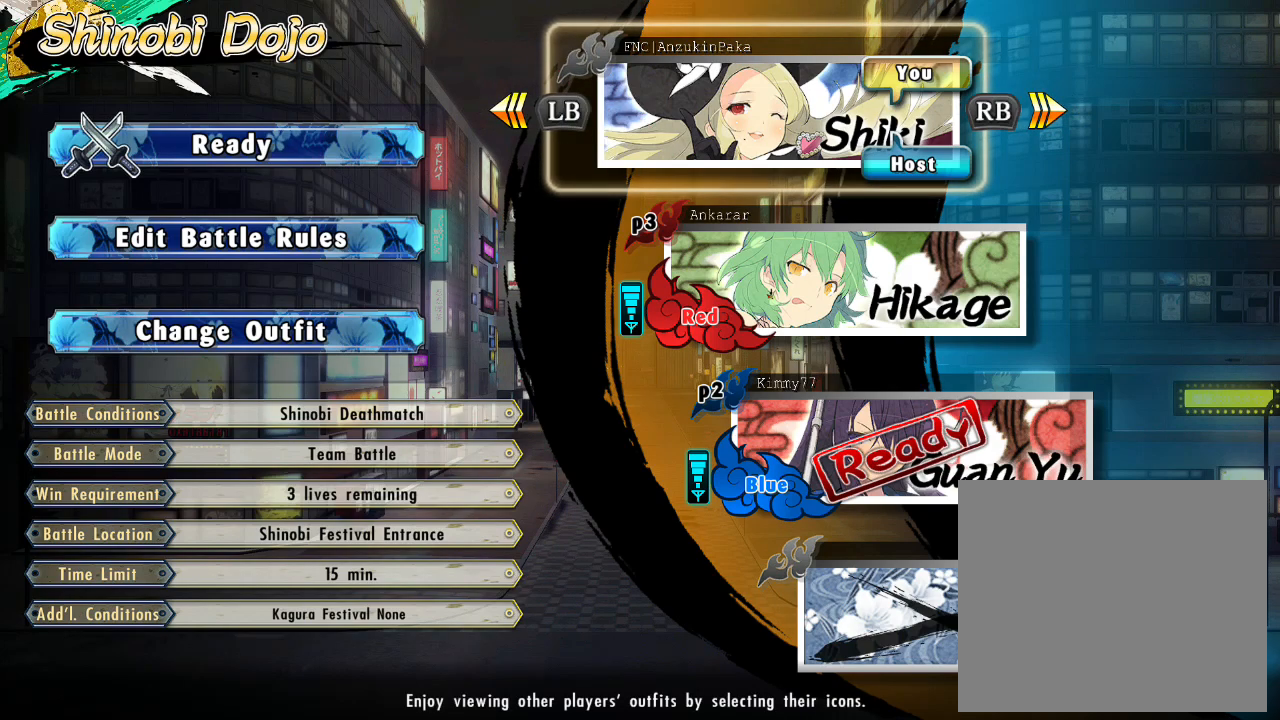
{"buttons": [], "left_stick": "center", "right_stick": "center", "events": []}
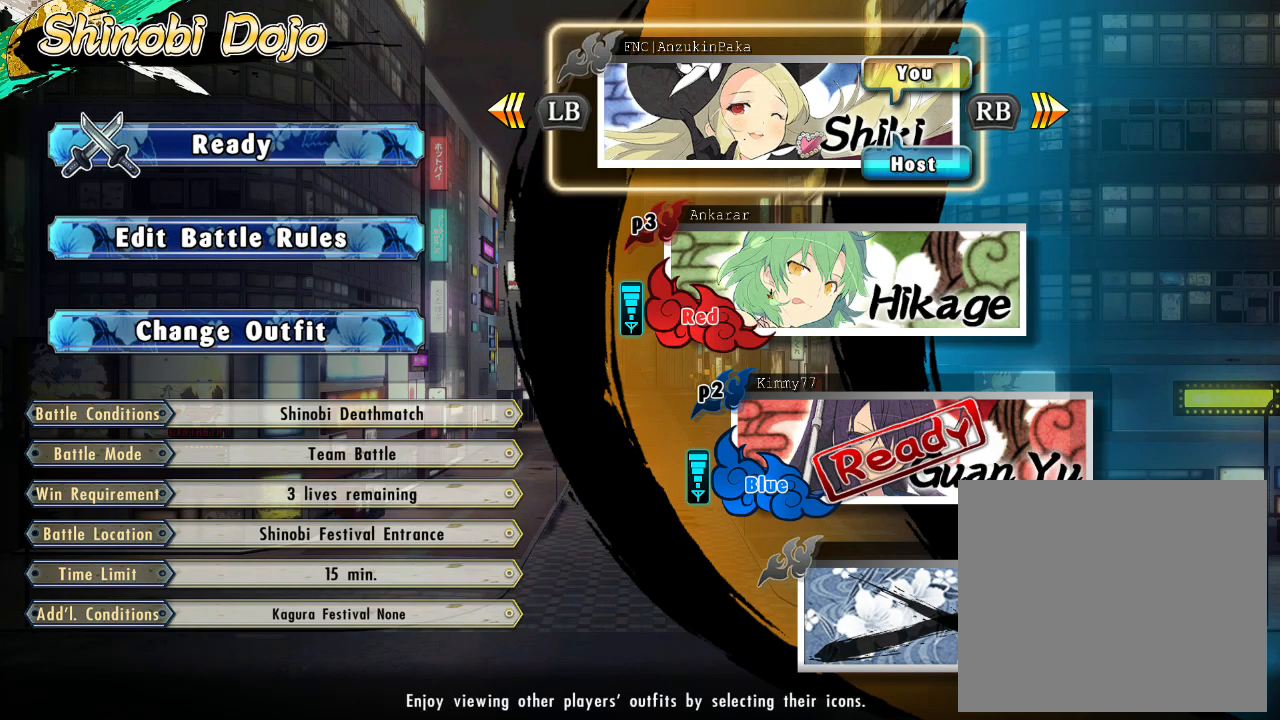
{"buttons": [], "left_stick": "center", "right_stick": "center", "events": []}
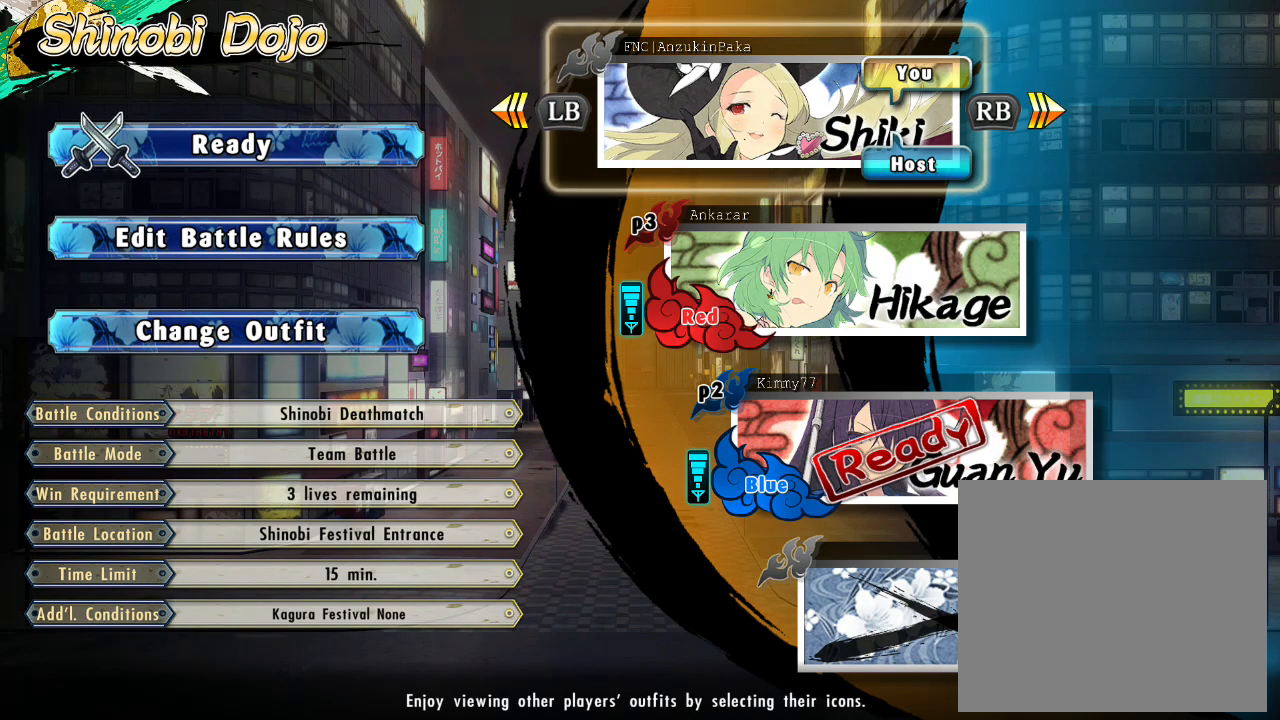
{"buttons": ["TRIANGLE"], "left_stick": "center", "right_stick": "center", "events": [[467, "TRIANGLE", "down"]]}
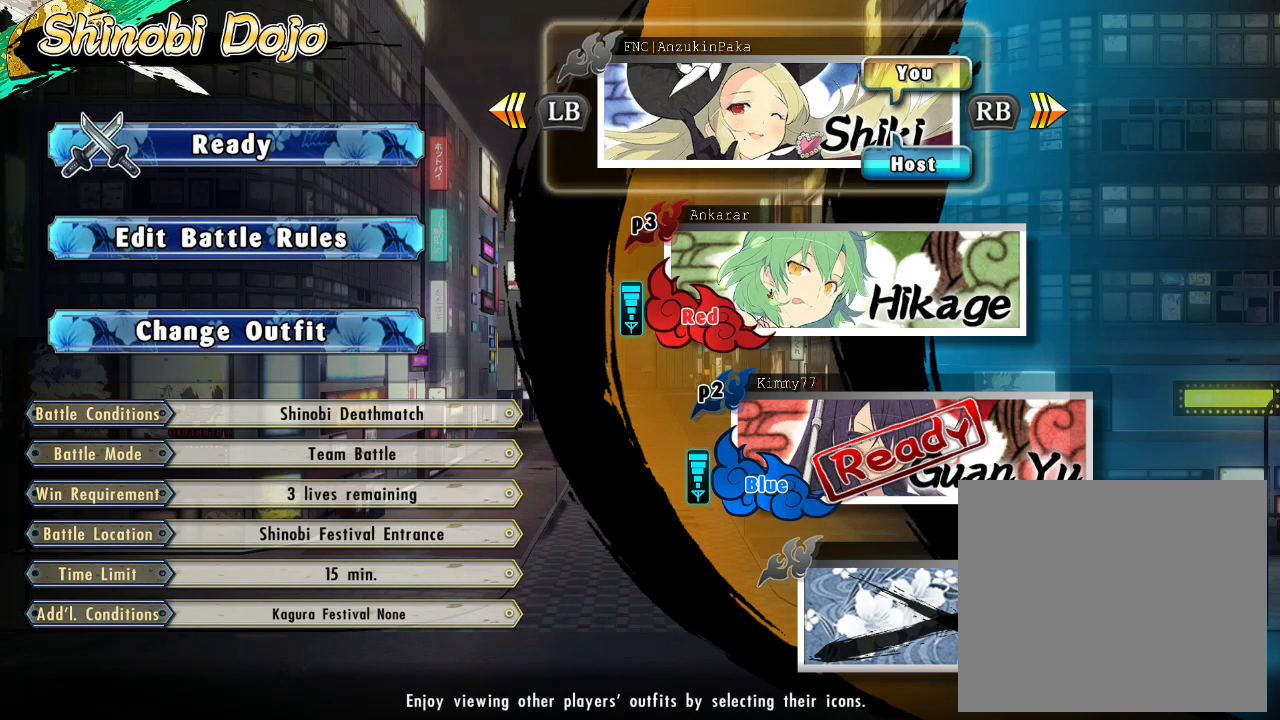
{"buttons": [], "left_stick": "center", "right_stick": "center", "events": [[83, "TRIANGLE", "up"], [117, "L1", "down"], [500, "L1", "up"]]}
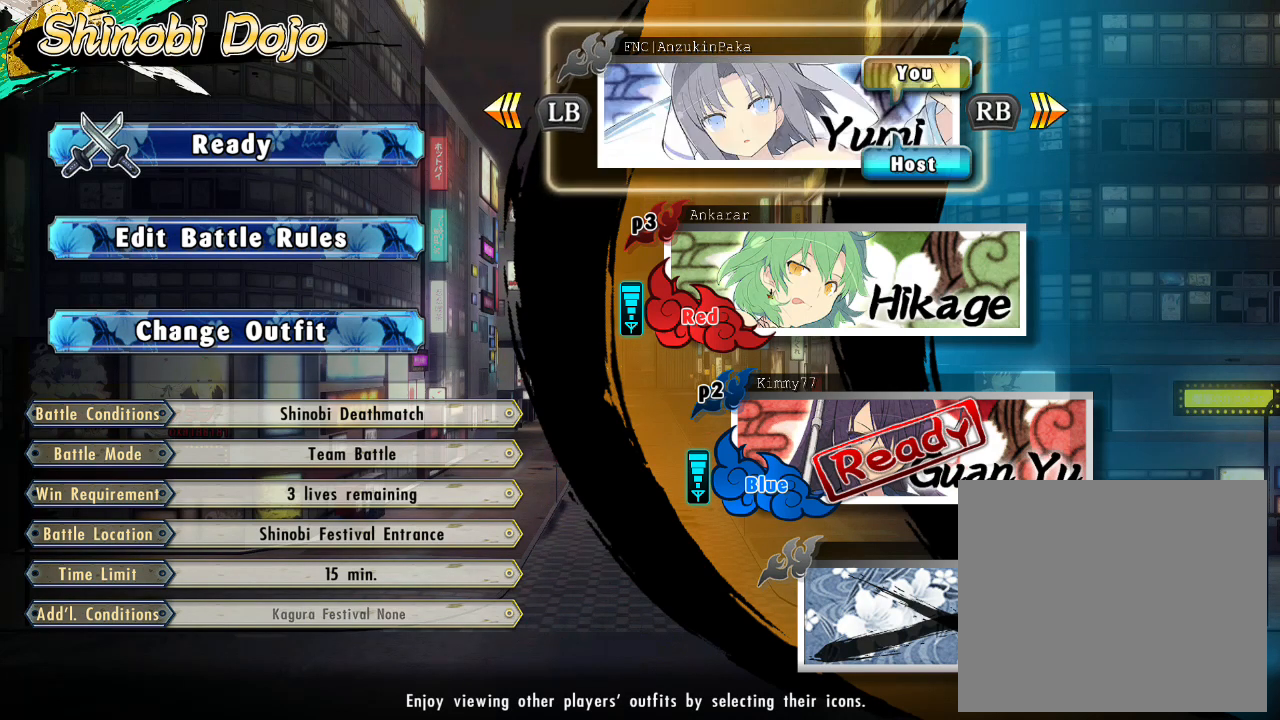
{"buttons": ["R1"], "left_stick": "center", "right_stick": "center", "events": [[483, "R1", "down"]]}
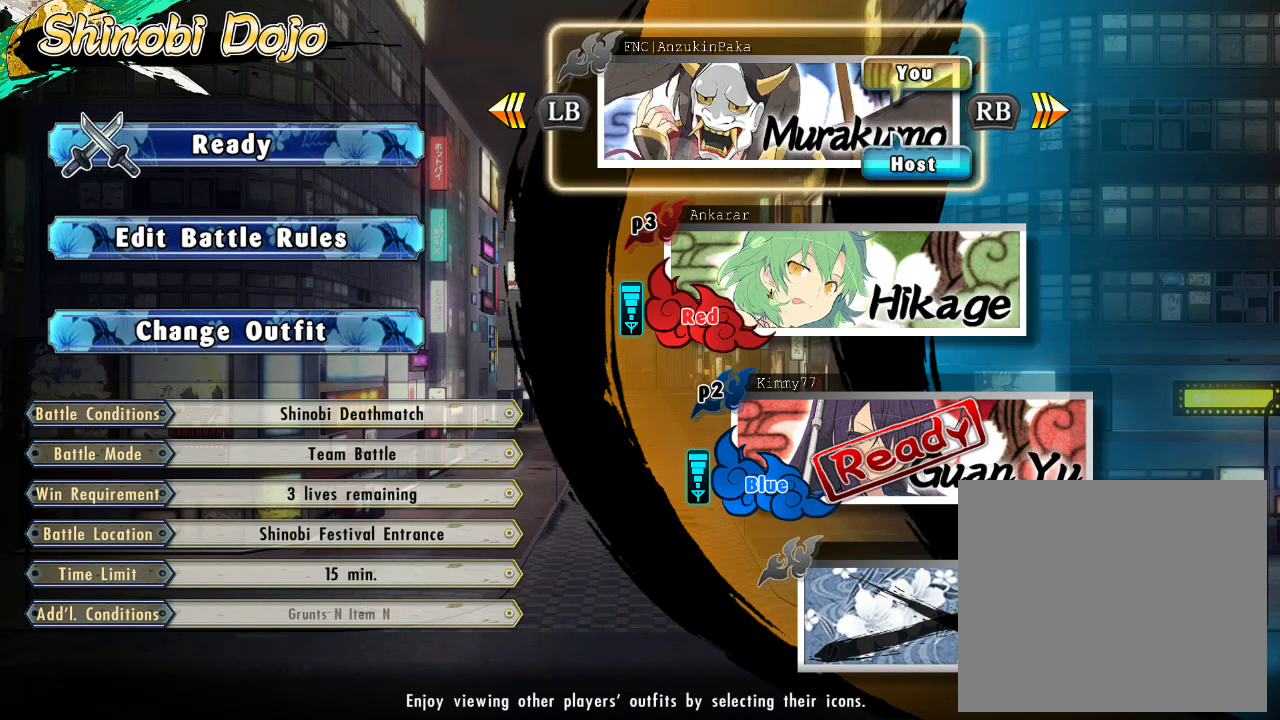
{"buttons": ["L1"], "left_stick": "center", "right_stick": "center", "events": [[167, "R1", "up"], [250, "L1", "down"]]}
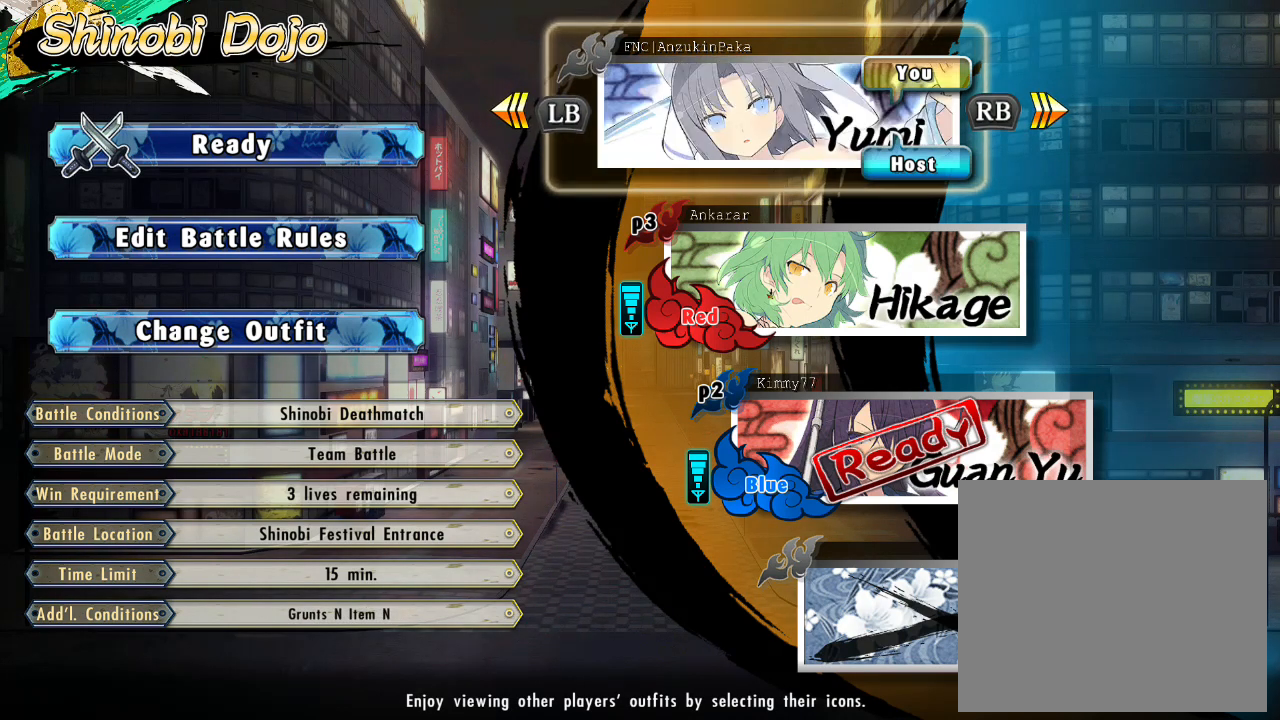
{"buttons": [], "left_stick": "center", "right_stick": "center", "events": [[217, "L1", "up"]]}
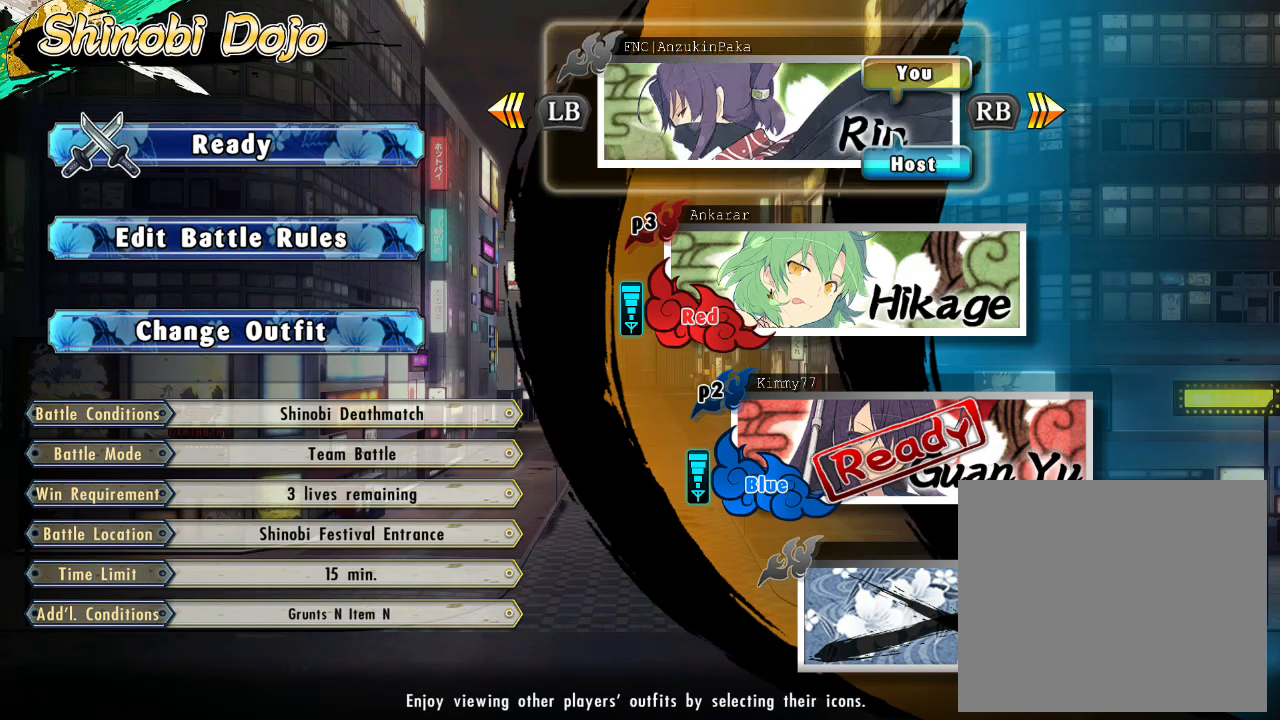
{"buttons": [], "left_stick": "center", "right_stick": "center", "events": []}
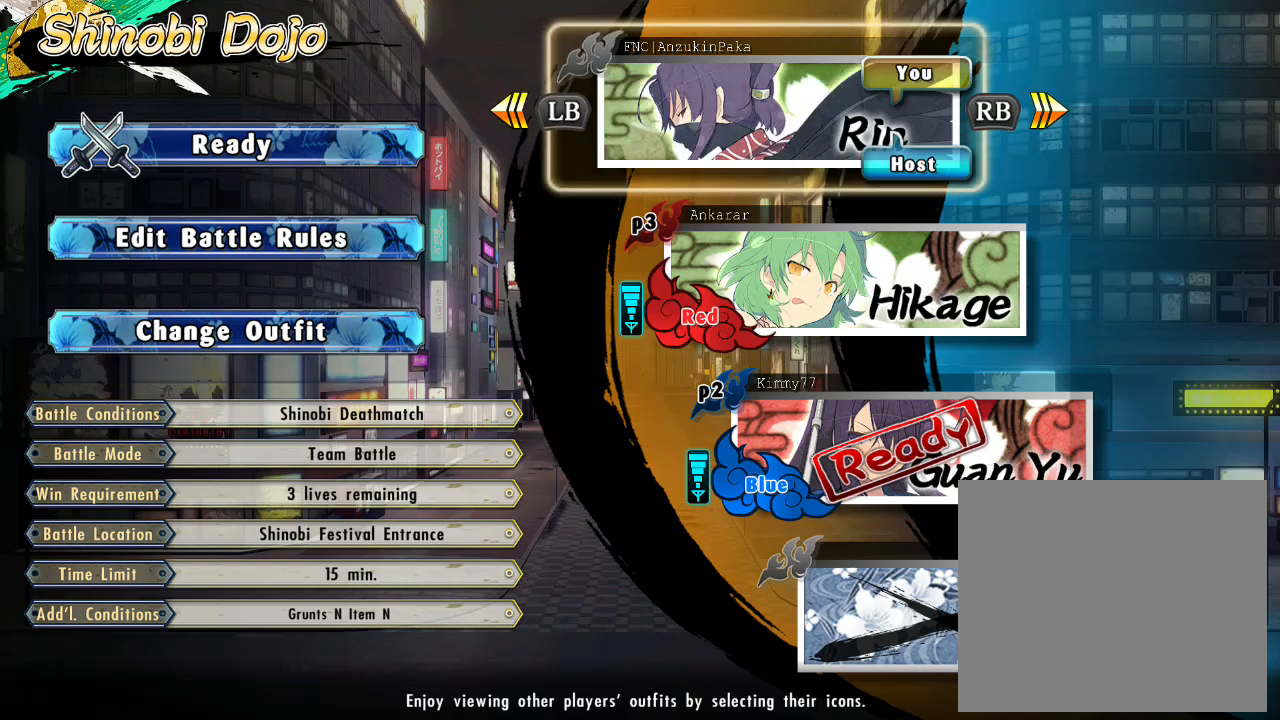
{"buttons": [], "left_stick": "center", "right_stick": "center", "events": [[100, "L1", "down"], [433, "L1", "up"]]}
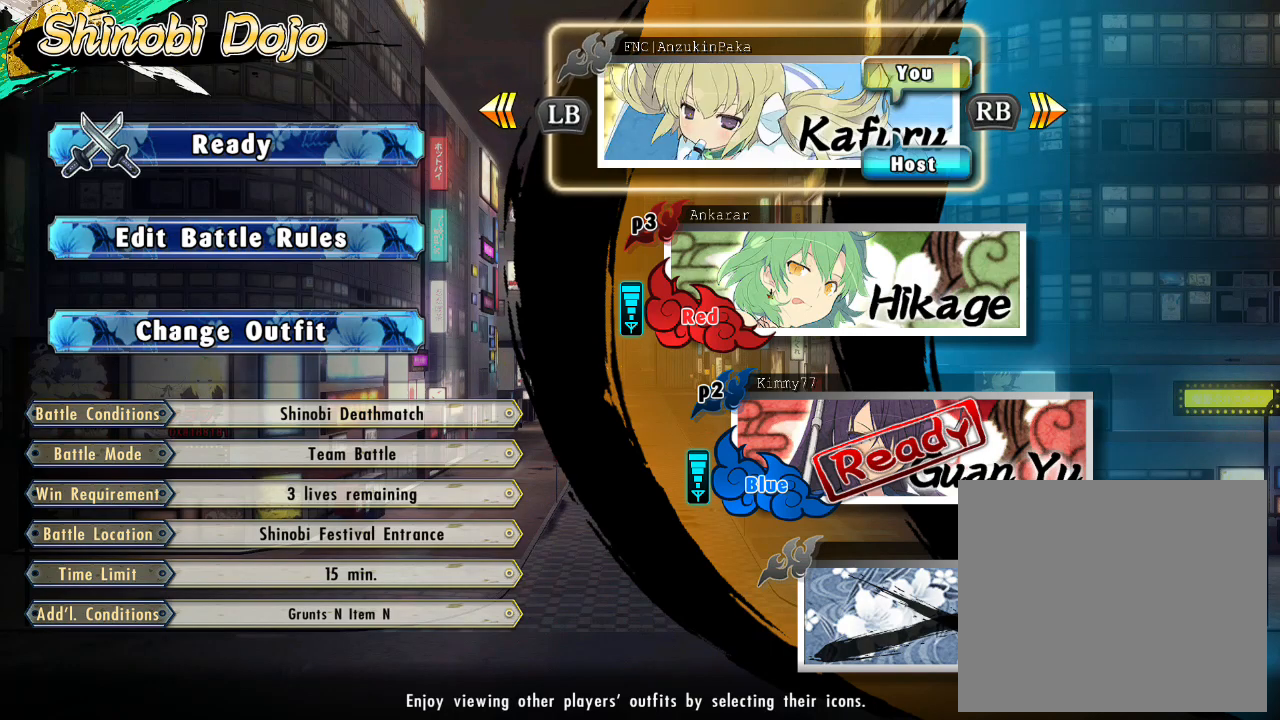
{"buttons": [], "left_stick": "center", "right_stick": "center", "events": [[250, "L1", "down"], [417, "L1", "up"]]}
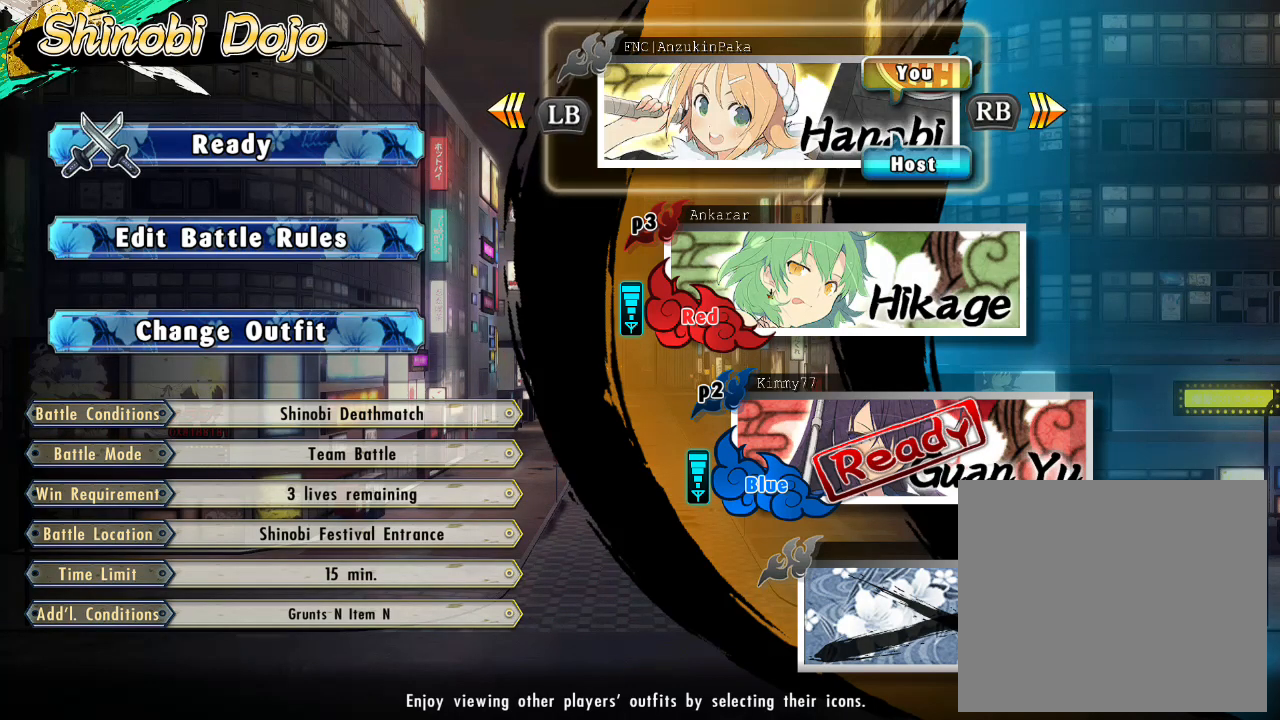
{"buttons": ["L1"], "left_stick": "center", "right_stick": "center", "events": [[33, "L1", "down"], [133, "L1", "up"], [267, "L1", "down"], [417, "L1", "up"], [467, "L1", "down"]]}
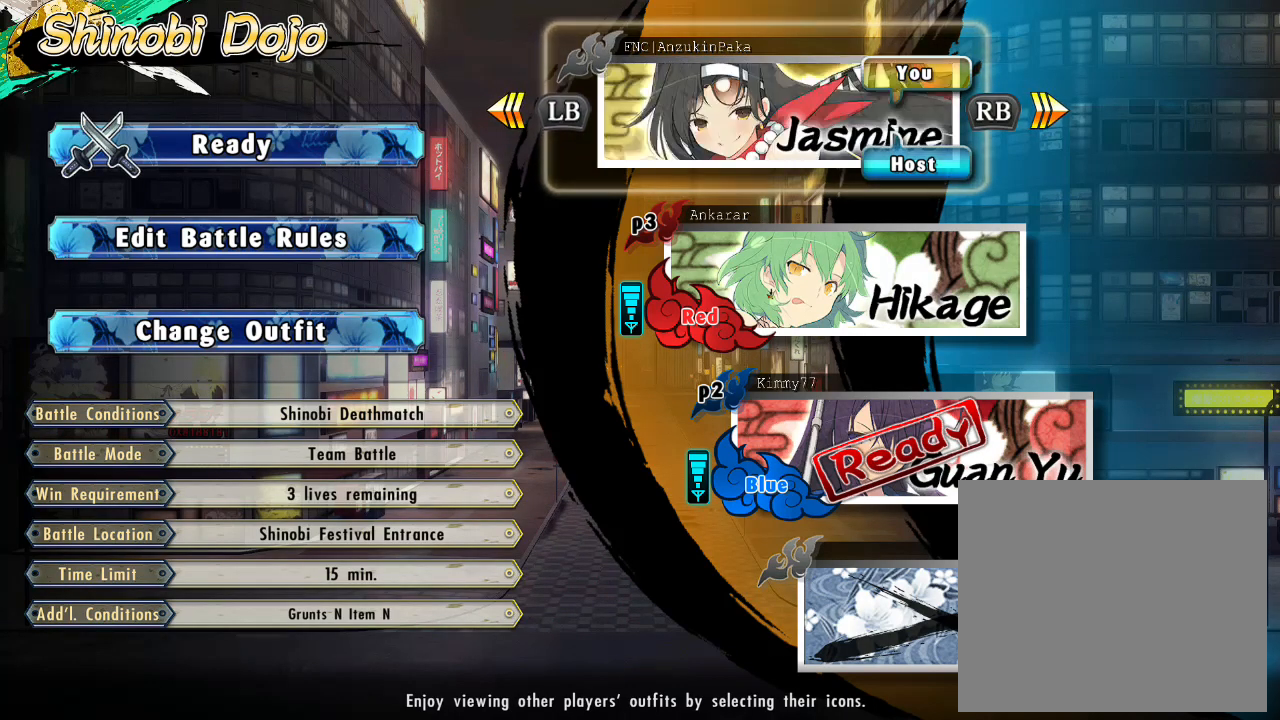
{"buttons": [], "left_stick": "center", "right_stick": "center", "events": [[117, "L1", "up"], [167, "L1", "down"], [333, "L1", "up"], [367, "L1", "down"], [483, "L1", "up"]]}